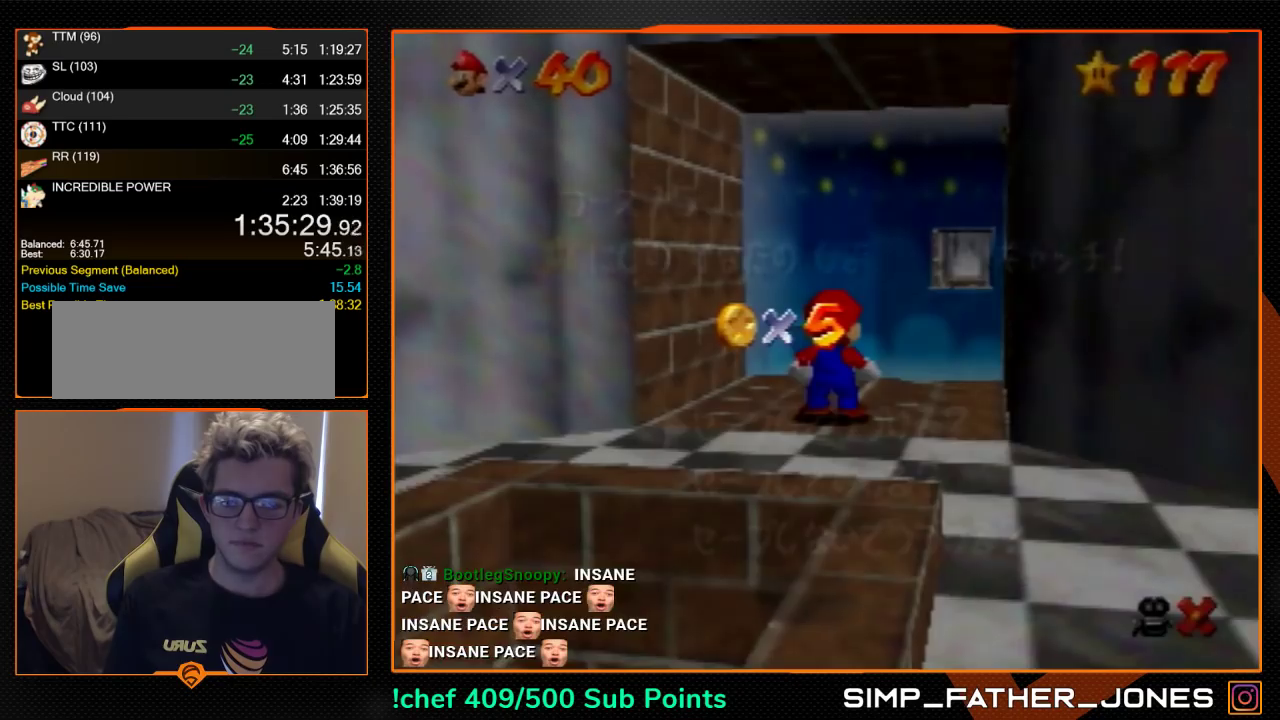
Gameplay with a controller (Nintendo layout); each line is a JSON object with the inputs held at the frame after it. "events" lists button and stick changes between this image and that frame as [ms after this image, input, new state], when the widget could be followed in between. Not read: L3 R3.
{"buttons": [], "left_stick": "down", "events": [[67, "left_stick", "down"], [167, "left_stick", "center"], [233, "left_stick", "down"], [333, "A", "down"], [400, "A", "up"]]}
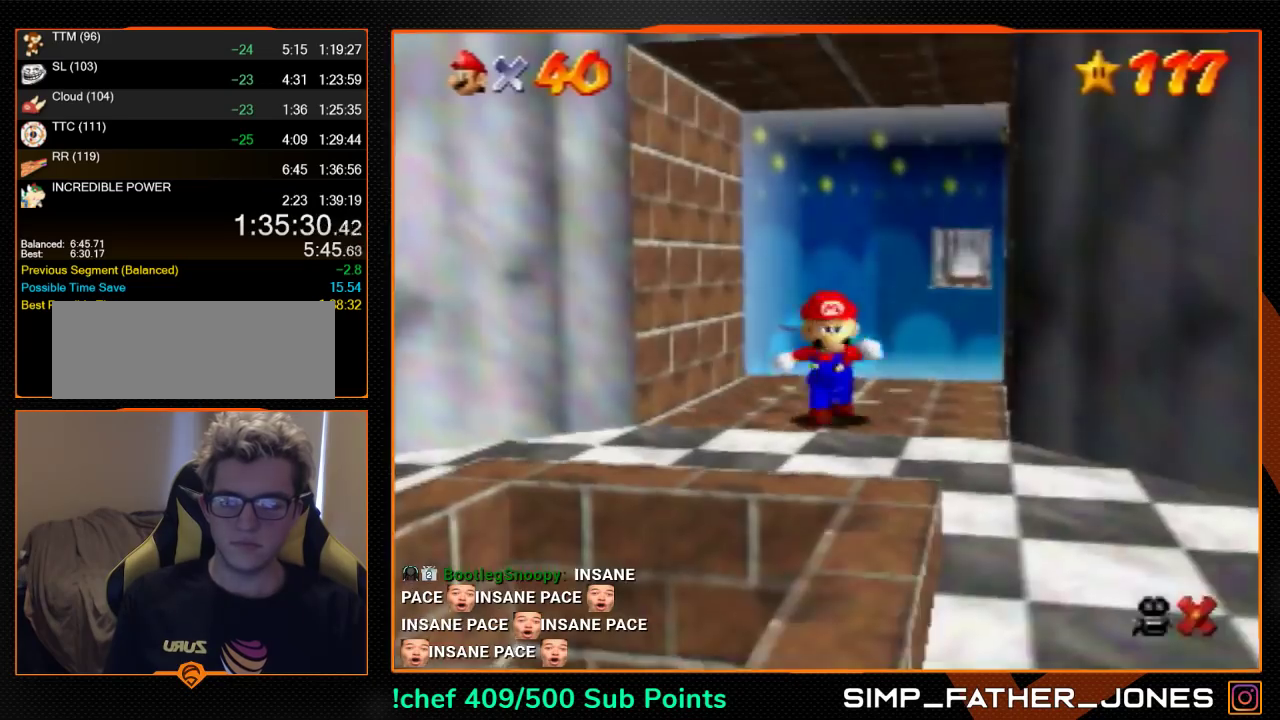
{"buttons": [], "left_stick": "down-left", "events": [[33, "A", "down"], [267, "A", "up"], [433, "left_stick", "down-left"]]}
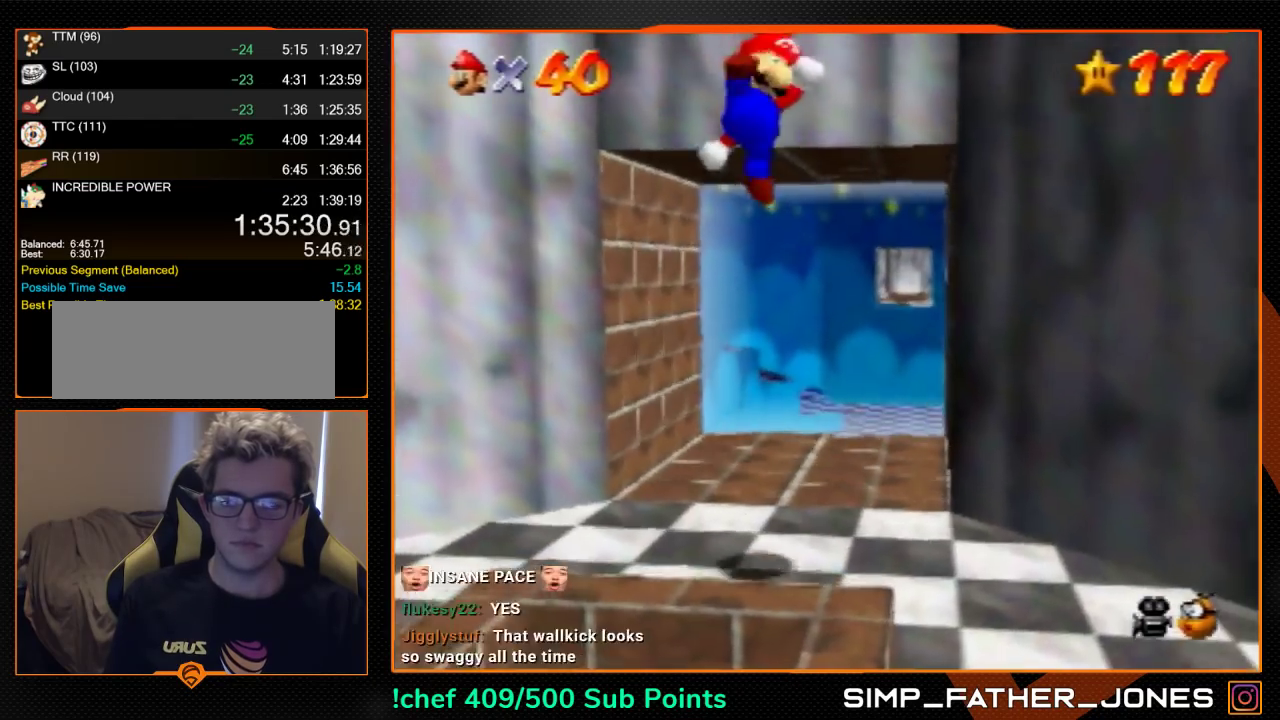
{"buttons": [], "left_stick": "center", "events": [[267, "left_stick", "center"]]}
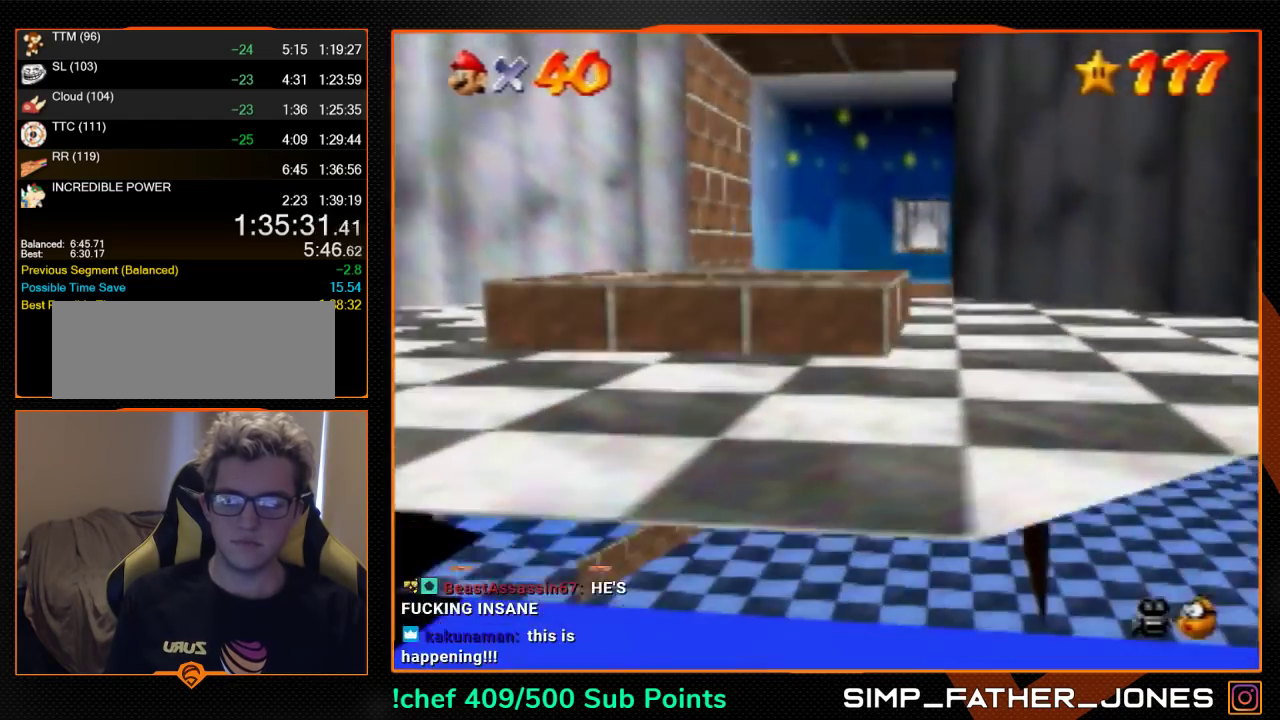
{"buttons": [], "left_stick": "center", "events": []}
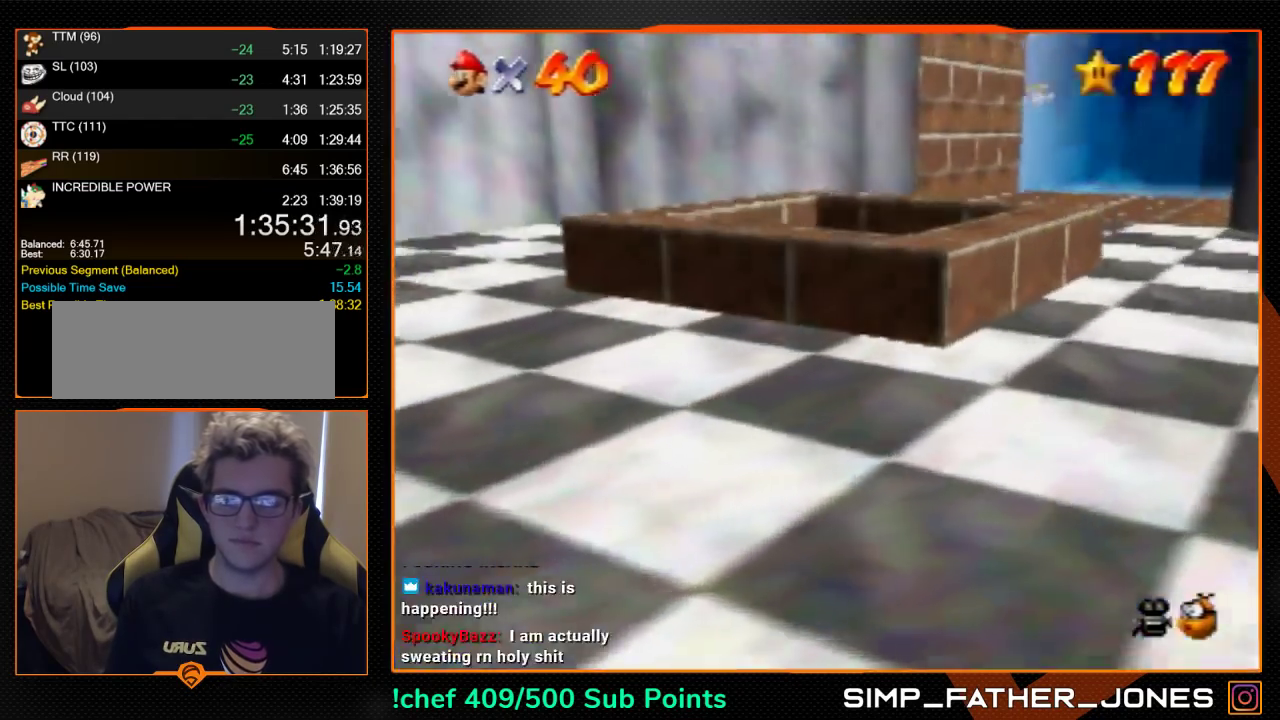
{"buttons": [], "left_stick": "center", "events": []}
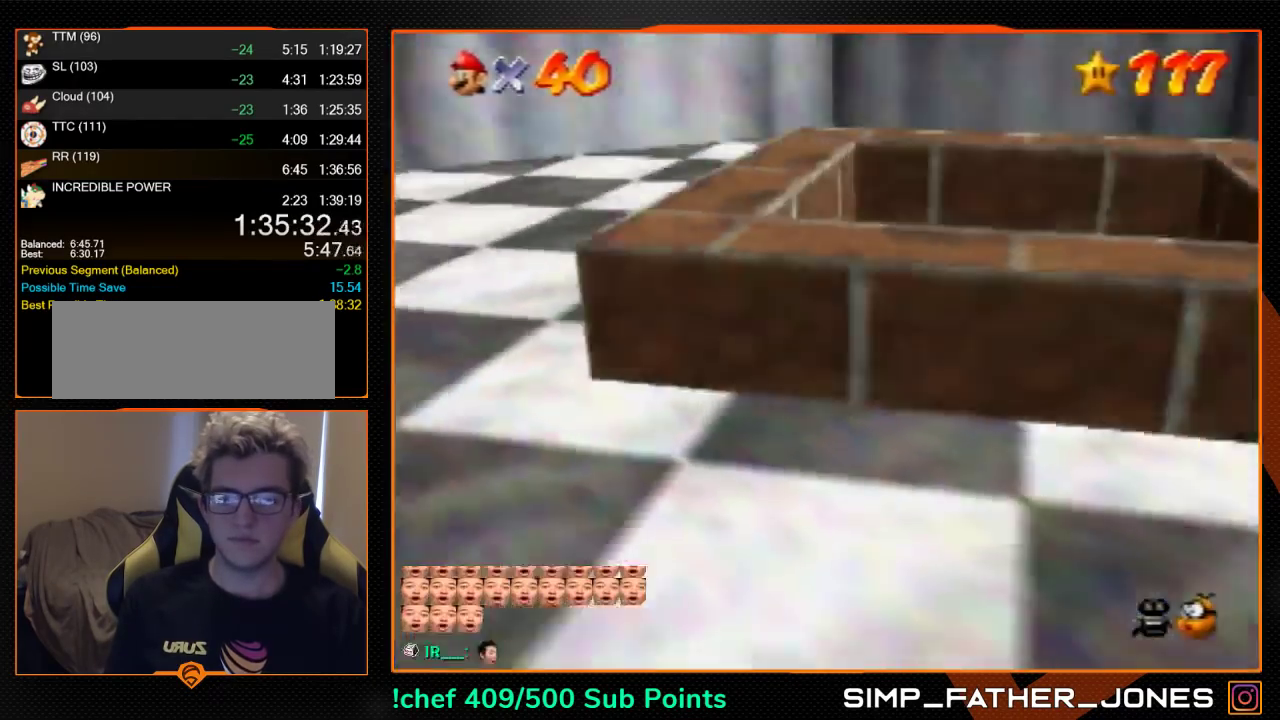
{"buttons": ["A"], "left_stick": "center", "events": [[200, "B", "down"], [267, "B", "up"], [367, "B", "down"], [467, "A", "down"], [467, "B", "up"]]}
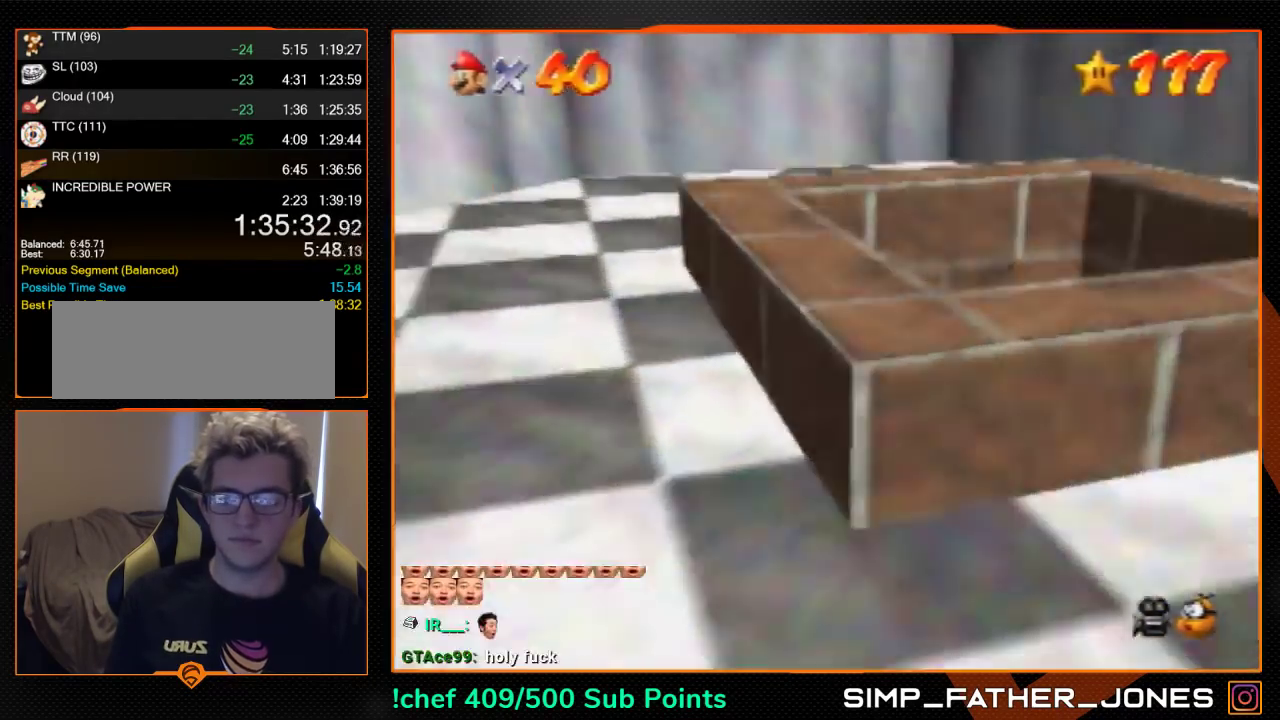
{"buttons": ["A"], "left_stick": "center", "events": [[67, "A", "up"], [67, "B", "down"], [133, "A", "down"], [167, "B", "up"], [233, "A", "up"], [233, "B", "down"], [333, "A", "down"], [333, "B", "up"], [400, "A", "up"], [400, "B", "down"], [500, "A", "down"], [500, "B", "up"]]}
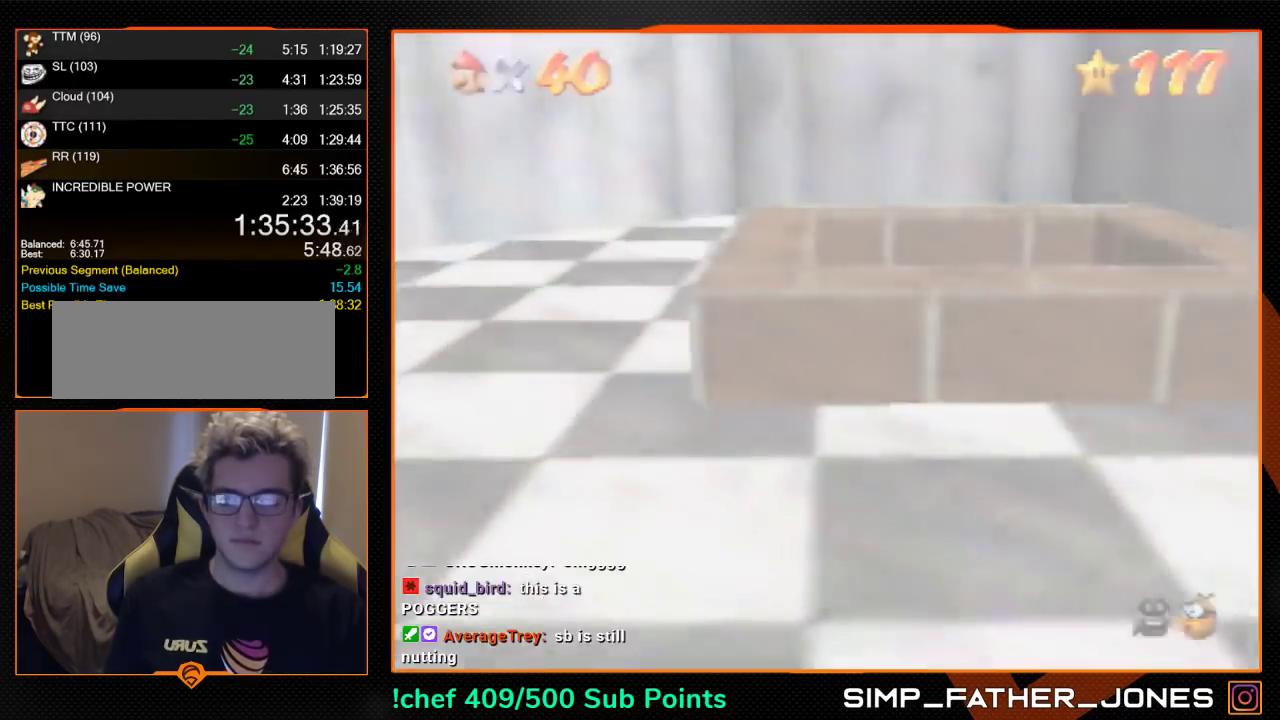
{"buttons": ["A", "B"], "left_stick": "center", "events": [[100, "B", "down"], [167, "B", "up"], [233, "B", "down"], [333, "B", "up"], [500, "B", "down"]]}
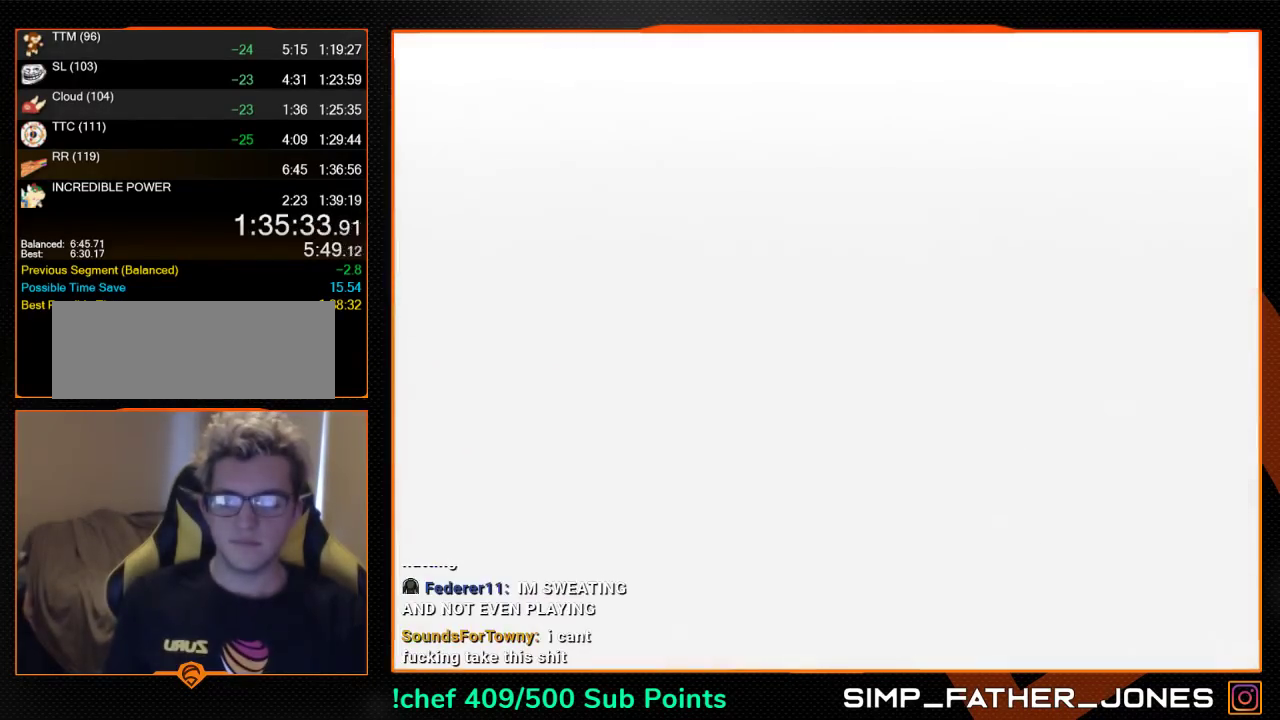
{"buttons": ["A"], "left_stick": "center", "events": [[33, "A", "up"], [133, "A", "down"], [233, "A", "up"], [333, "A", "down"], [333, "B", "up"], [433, "A", "up"], [433, "B", "down"], [500, "A", "down"], [500, "B", "up"]]}
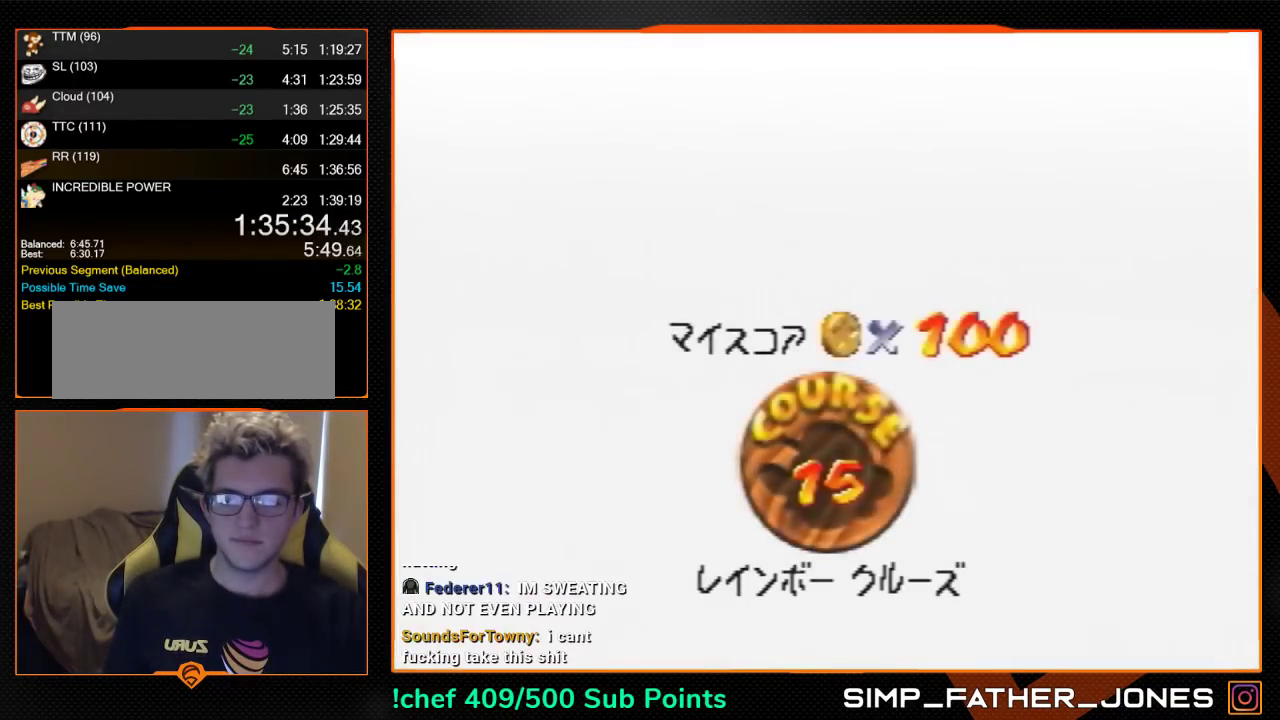
{"buttons": ["A"], "left_stick": "center", "events": [[200, "B", "down"], [233, "A", "up"], [300, "A", "down"], [300, "B", "up"], [400, "A", "up"], [400, "B", "down"], [500, "A", "down"], [500, "B", "up"]]}
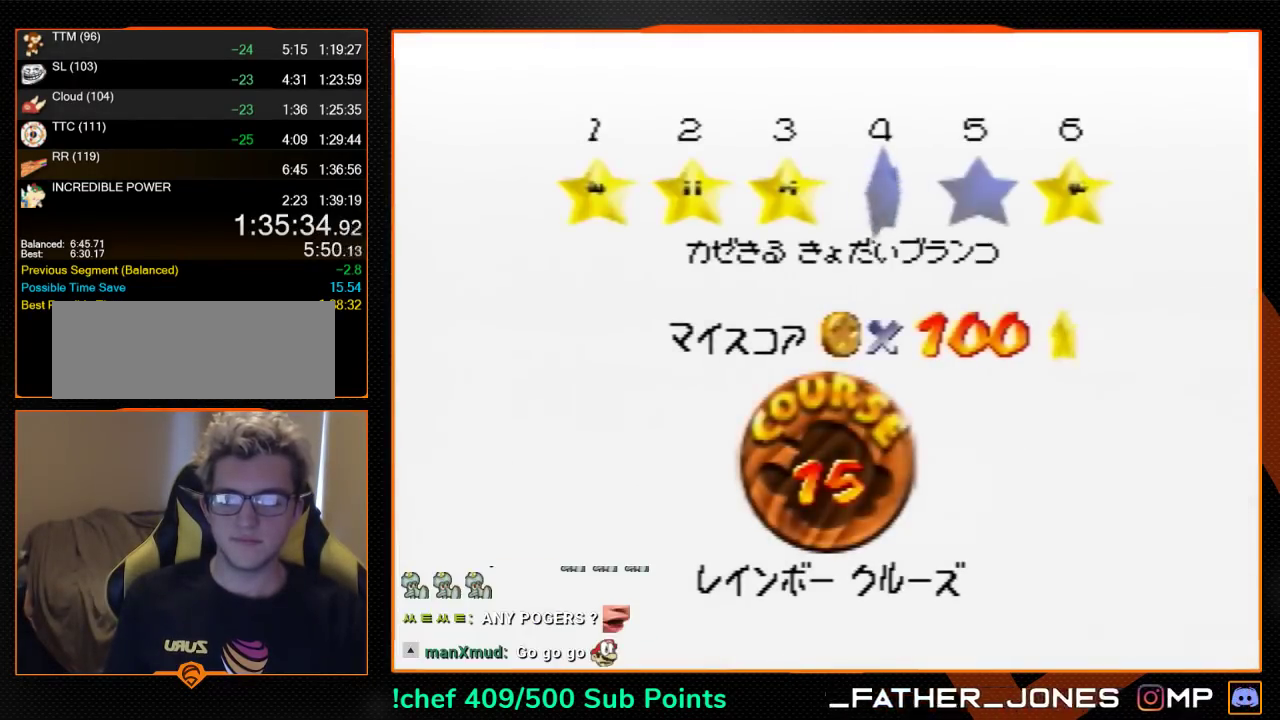
{"buttons": [], "left_stick": "center", "events": [[200, "A", "up"], [267, "A", "down"], [333, "A", "up"], [400, "A", "down"], [400, "B", "down"], [467, "B", "up"], [500, "A", "up"]]}
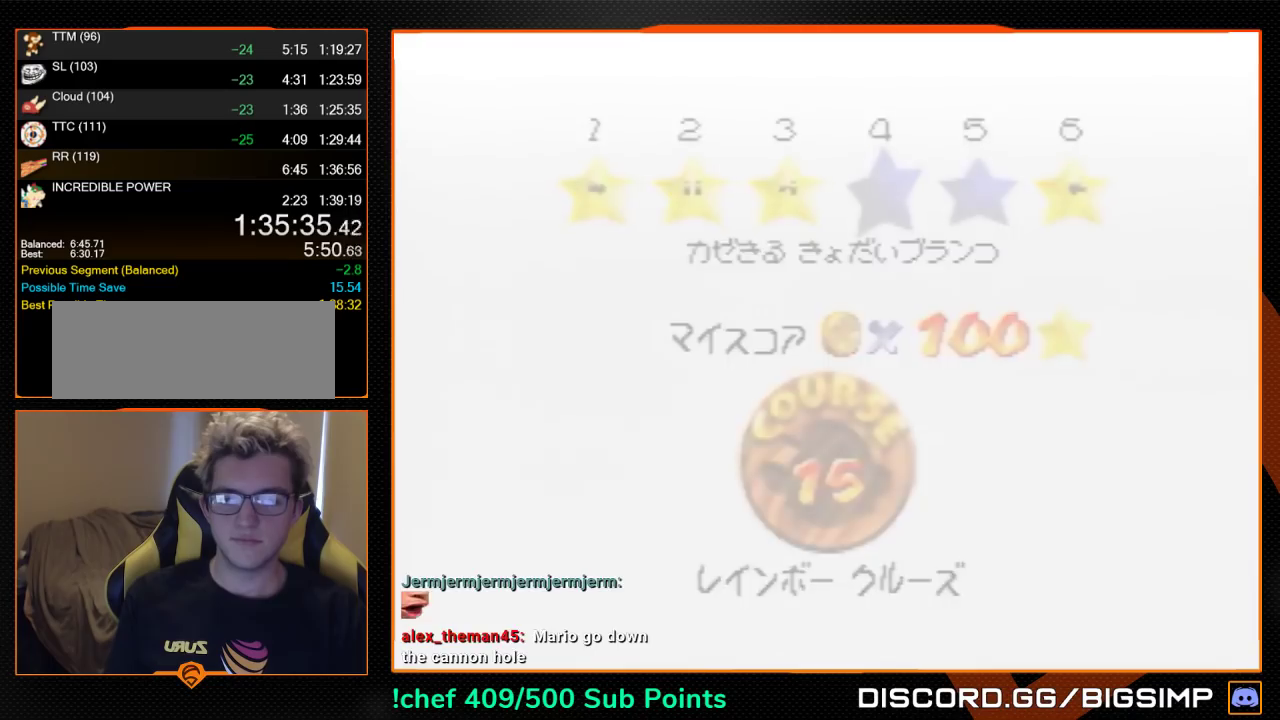
{"buttons": [], "left_stick": "center", "events": []}
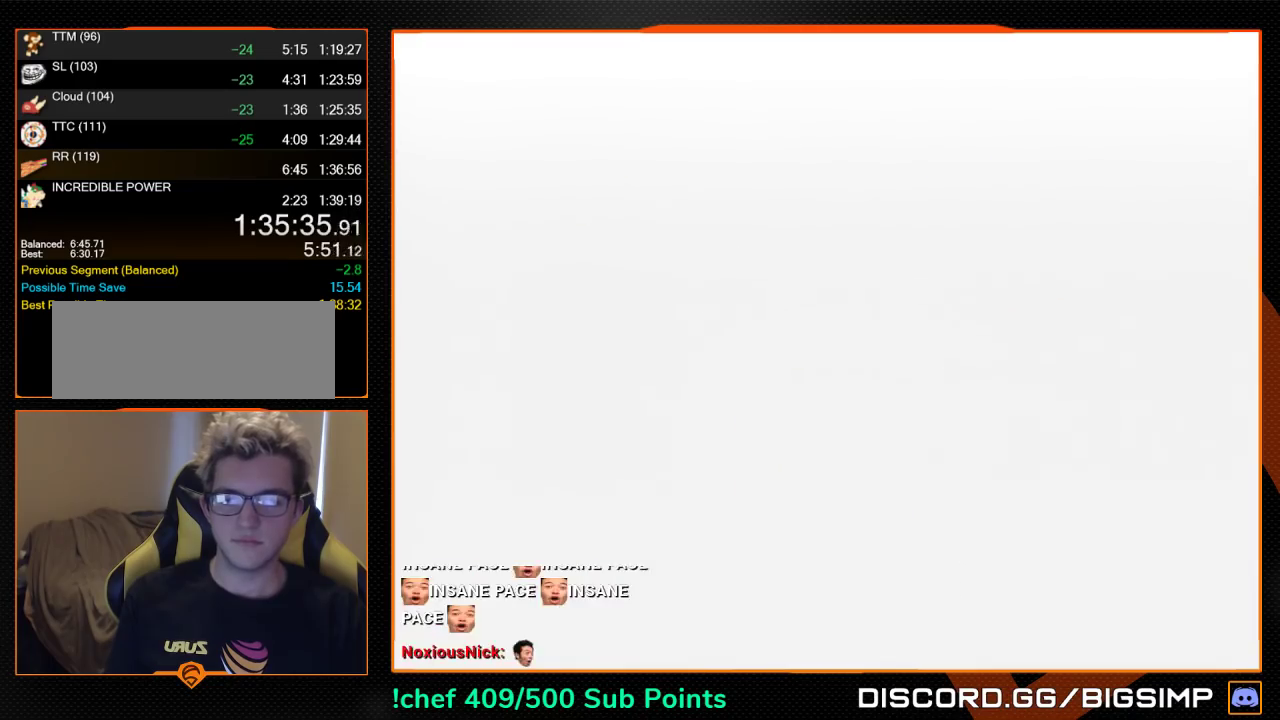
{"buttons": ["R1", "C_DOWN"], "left_stick": "up", "events": [[67, "left_stick", "up"], [233, "C_RIGHT", "down"], [300, "C_RIGHT", "up"], [467, "C_DOWN", "down"], [467, "R1", "down"]]}
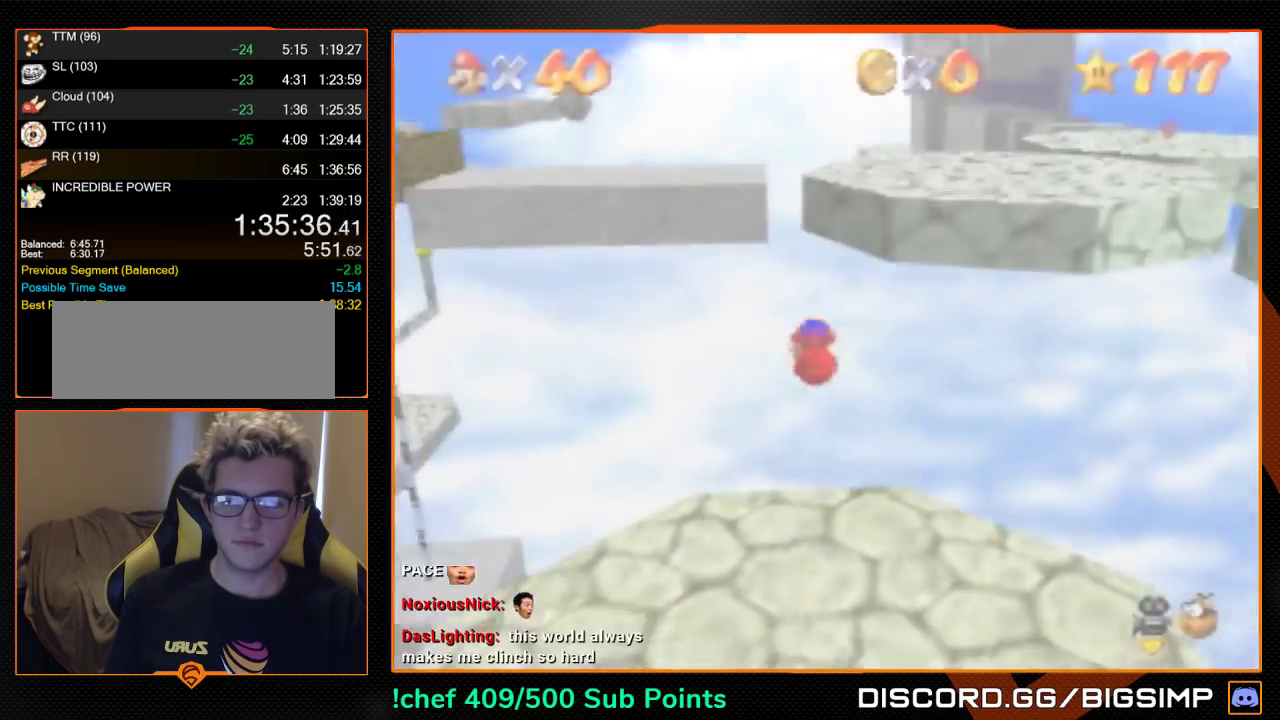
{"buttons": ["A"], "left_stick": "up", "events": [[100, "C_DOWN", "up"], [100, "R1", "up"], [200, "A", "down"]]}
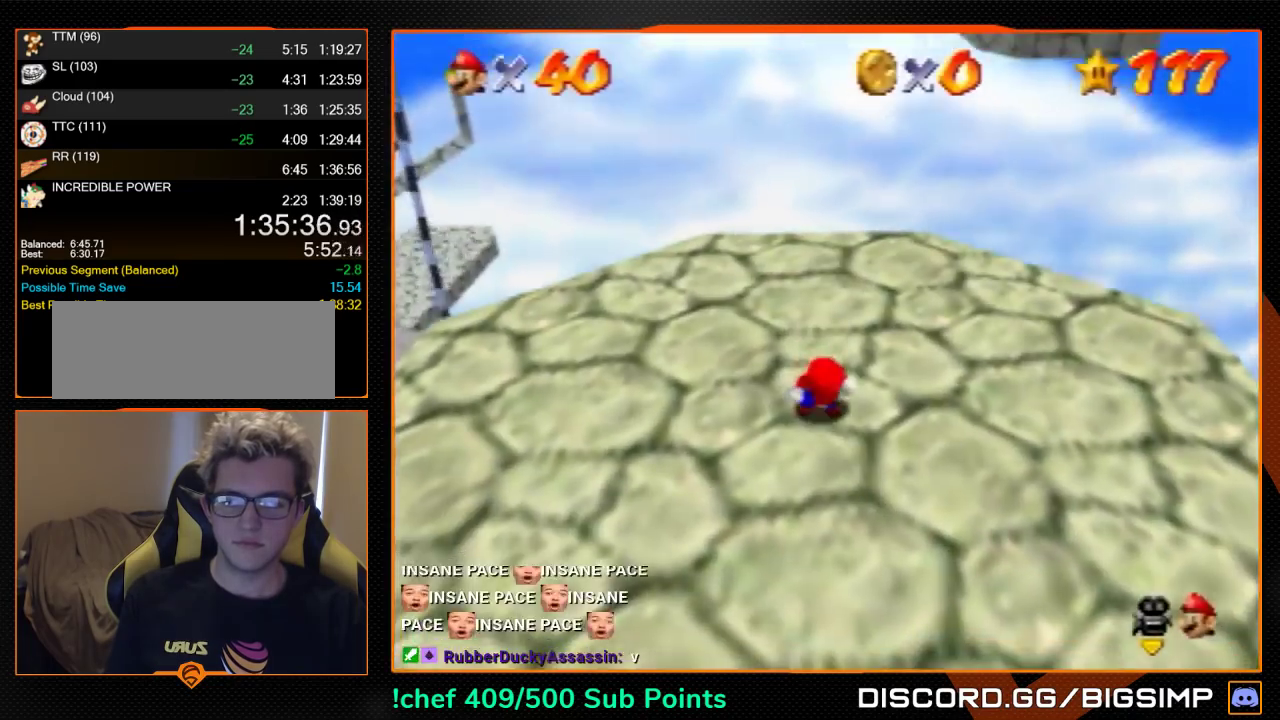
{"buttons": ["A"], "left_stick": "up", "events": []}
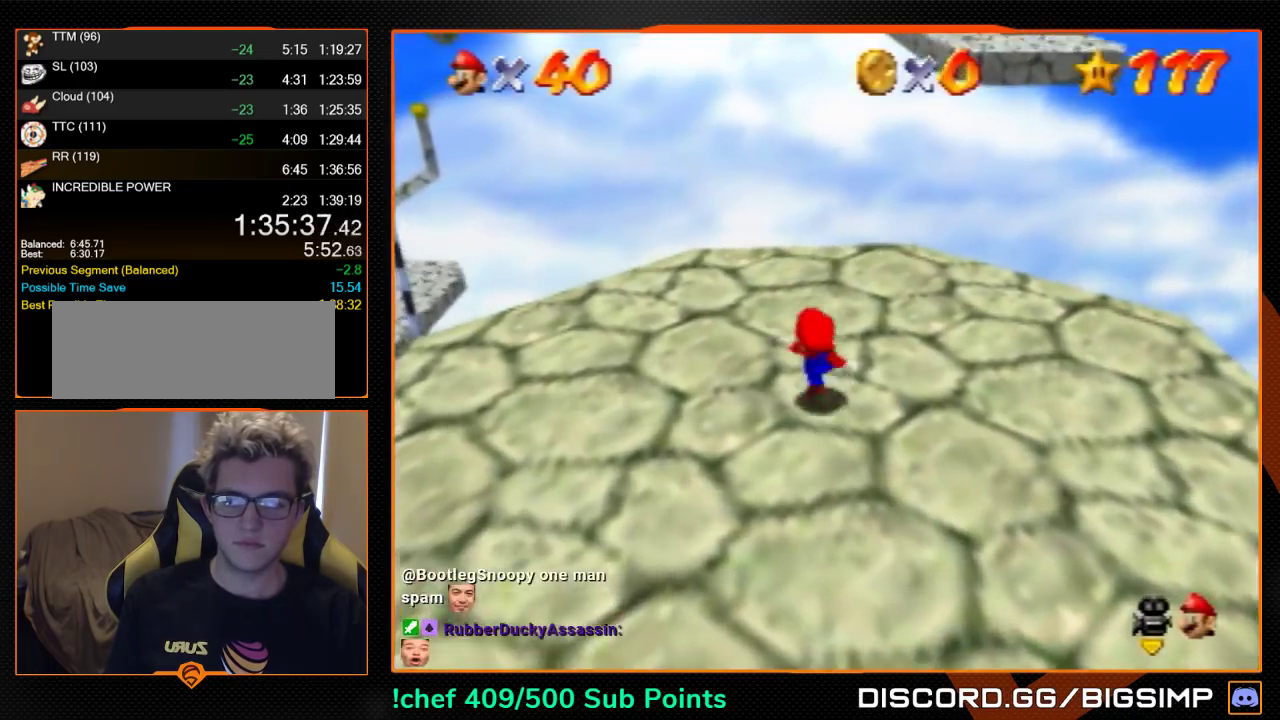
{"buttons": [], "left_stick": "up", "events": [[33, "A", "up"], [333, "A", "down"], [500, "A", "up"]]}
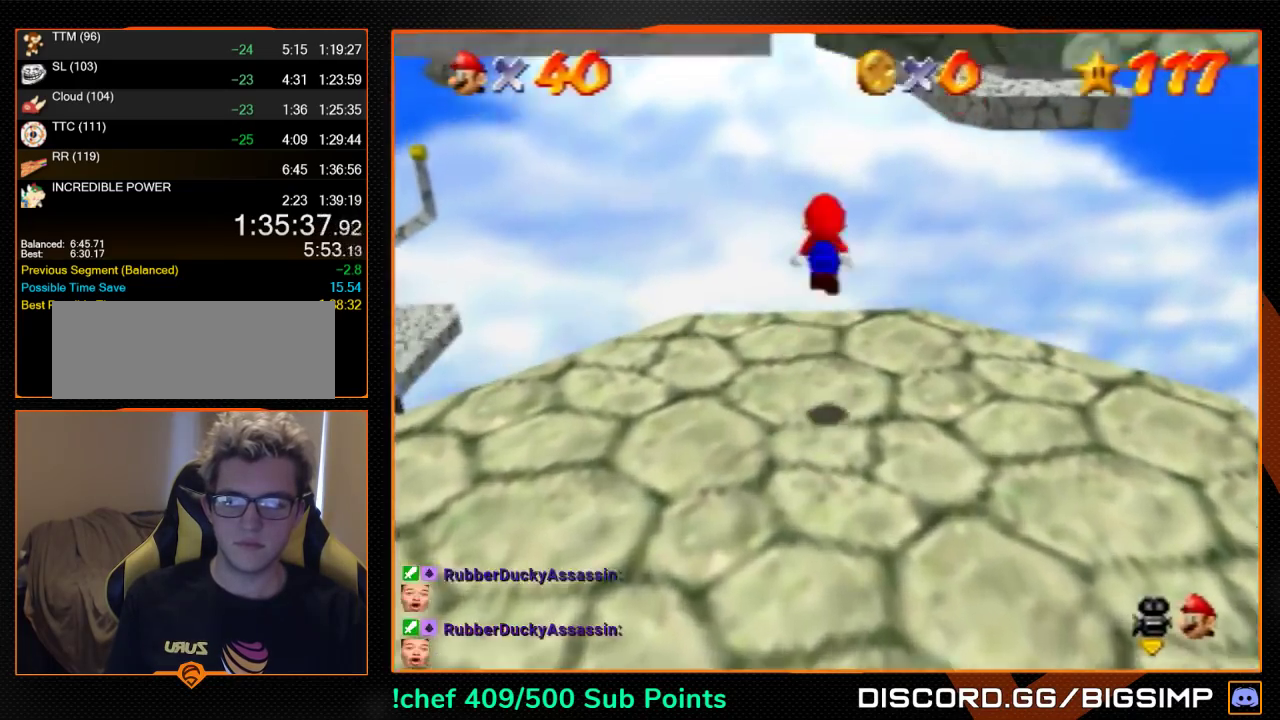
{"buttons": [], "left_stick": "up", "events": []}